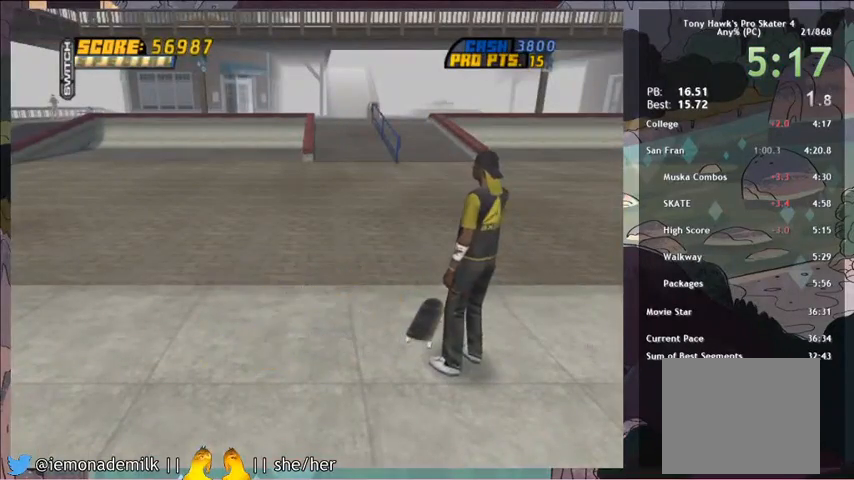
Gameplay with a controller (PlayStation layout); each line is a JSON object with the inputs held at the frame after it. "events" lists button and stick changes between this image and that frame as [ms after this image, input, new state], when the widget could be followed in between. Not read: right_stick.
{"buttons": [], "left_stick": "center", "events": []}
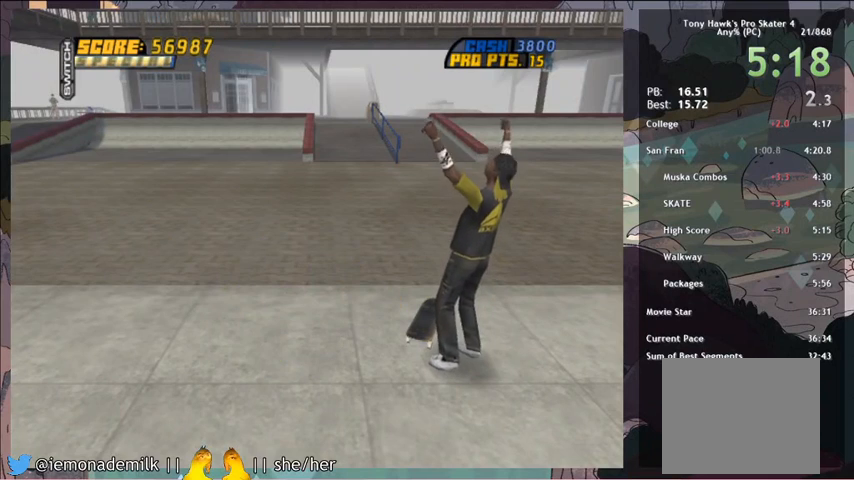
{"buttons": [], "left_stick": "center", "events": []}
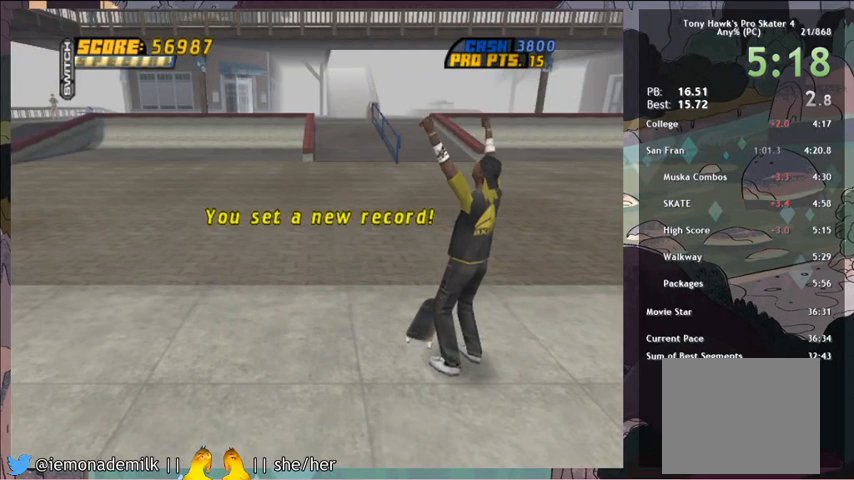
{"buttons": ["CROSS"], "left_stick": "center", "events": [[501, "CROSS", "down"]]}
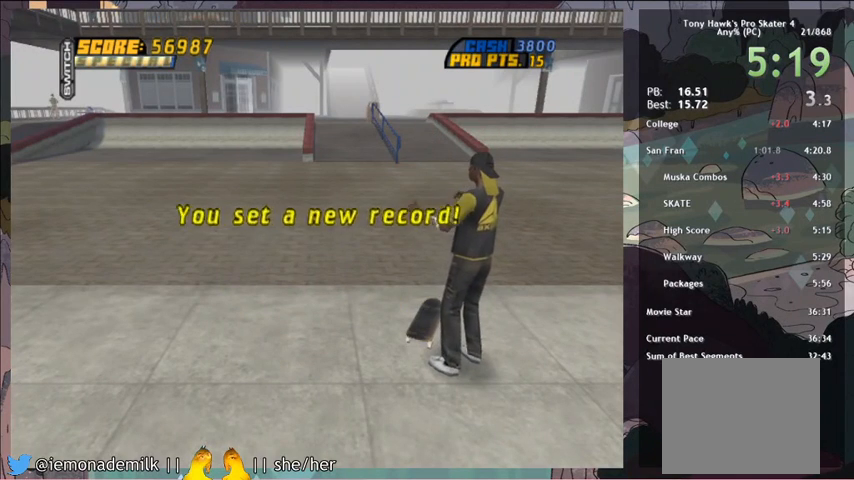
{"buttons": [], "left_stick": "center", "events": [[33, "CROSS", "up"], [133, "CROSS", "down"], [267, "CROSS", "up"], [333, "CROSS", "down"], [467, "CROSS", "up"]]}
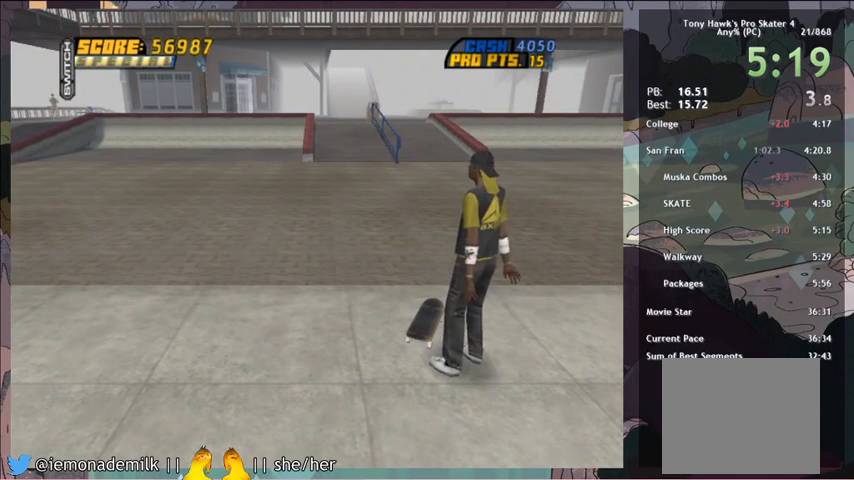
{"buttons": [], "left_stick": "center", "events": [[34, "CROSS", "down"], [67, "CROSS", "up"], [134, "CROSS", "down"], [167, "CROSS", "up"], [267, "CROSS", "down"], [301, "CROSS", "up"], [367, "CROSS", "down"], [401, "CROSS", "up"], [434, "CROSS", "down"], [501, "CROSS", "up"]]}
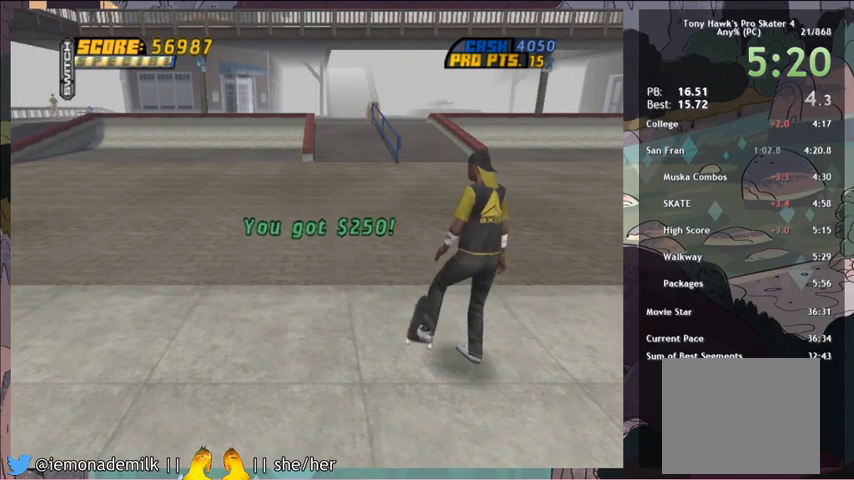
{"buttons": [], "left_stick": "center", "events": [[33, "CROSS", "down"], [66, "CROSS", "up"], [133, "CROSS", "down"], [167, "CROSS", "up"], [200, "CROSS", "down"], [233, "CROSS", "up"], [267, "CROSS", "down"], [333, "CROSS", "up"], [367, "CROSS", "down"], [400, "CROSS", "up"], [433, "CROSS", "down"], [467, "CROSS", "up"]]}
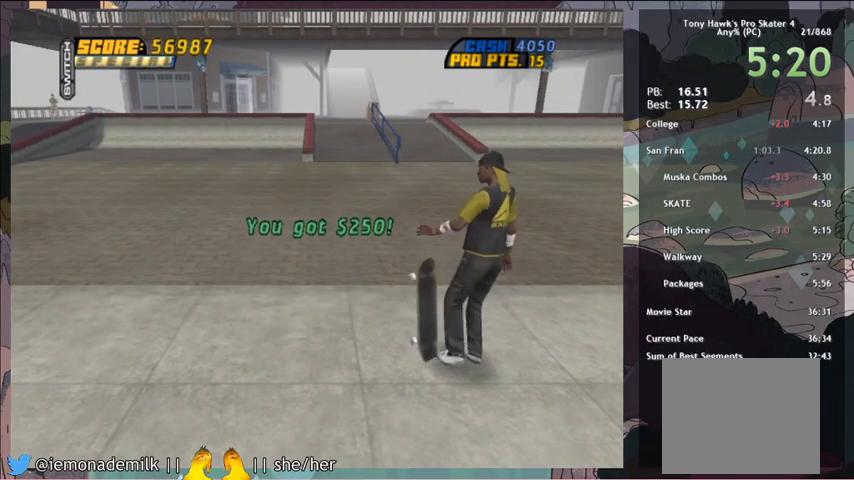
{"buttons": ["CROSS"], "left_stick": "center", "events": [[34, "CROSS", "down"], [67, "CROSS", "up"], [100, "CROSS", "down"], [134, "CROSS", "up"], [167, "CROSS", "down"], [200, "CROSS", "up"], [234, "CROSS", "down"], [367, "CROSS", "up"], [434, "CROSS", "down"], [467, "CROSS", "up"], [501, "CROSS", "down"]]}
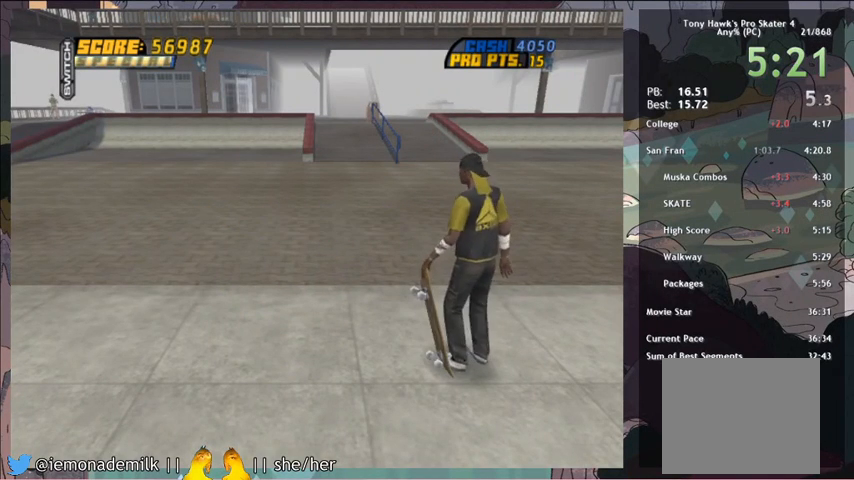
{"buttons": [], "left_stick": "center", "events": [[66, "CROSS", "up"], [100, "CROSS", "down"], [133, "CROSS", "up"], [200, "CIRCLE", "down"], [233, "CIRCLE", "up"], [267, "CIRCLE", "down"], [300, "CIRCLE", "up"], [367, "CIRCLE", "down"], [400, "CIRCLE", "up"], [433, "CIRCLE", "down"], [467, "CIRCLE", "up"]]}
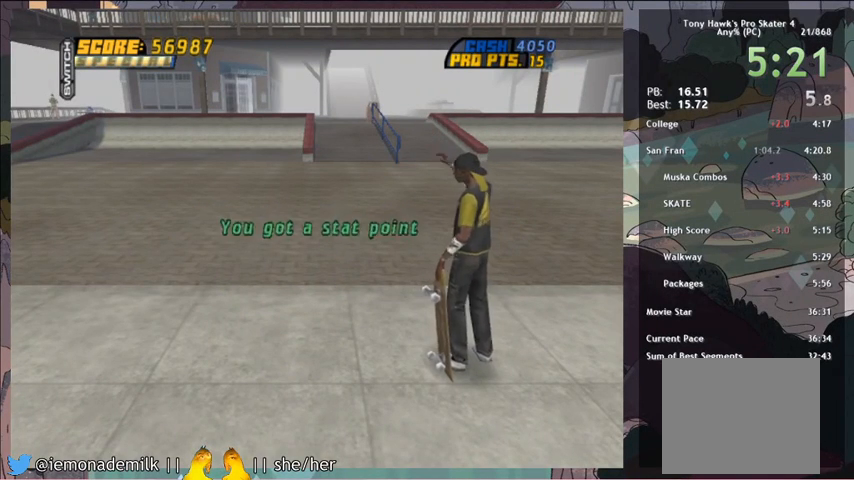
{"buttons": ["CIRCLE"], "left_stick": "center", "events": [[34, "CIRCLE", "down"], [67, "CIRCLE", "up"], [100, "CIRCLE", "down"], [167, "CIRCLE", "up"], [200, "CIRCLE", "down"], [334, "CIRCLE", "up"], [367, "CIRCLE", "down"], [401, "CIRCLE", "up"], [434, "CIRCLE", "down"], [467, "CIRCLE", "up"], [501, "CIRCLE", "down"]]}
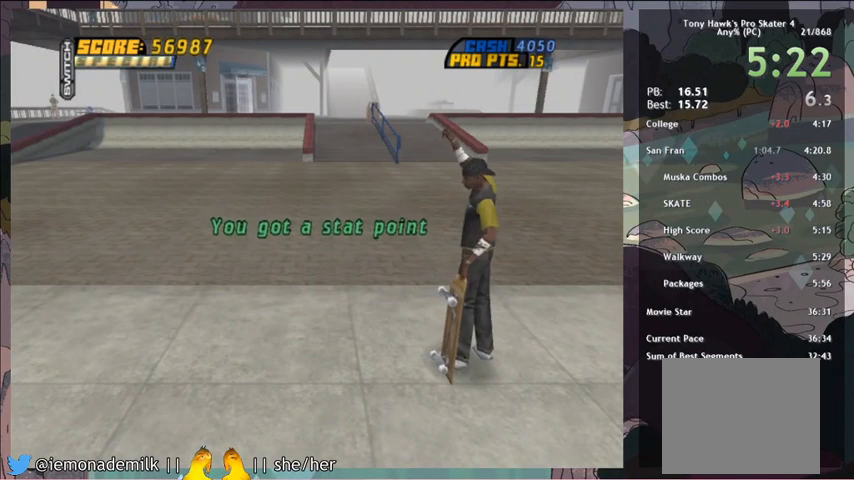
{"buttons": ["CIRCLE"], "left_stick": "center", "events": [[33, "CIRCLE", "up"], [100, "CIRCLE", "down"], [133, "CIRCLE", "up"], [167, "CIRCLE", "down"], [200, "CIRCLE", "up"], [267, "CIRCLE", "down"], [300, "CIRCLE", "up"], [333, "CIRCLE", "down"], [367, "CIRCLE", "up"], [433, "CIRCLE", "down"], [467, "CIRCLE", "up"], [500, "CIRCLE", "down"]]}
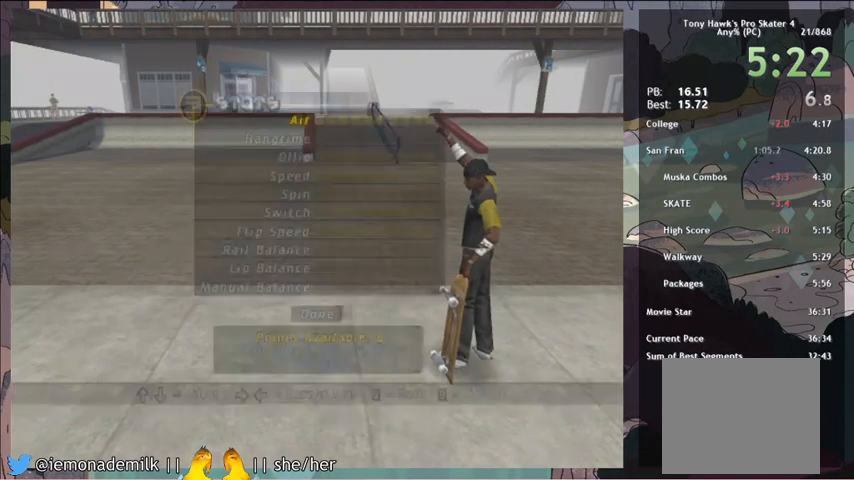
{"buttons": ["CIRCLE"], "left_stick": "center", "events": [[34, "CIRCLE", "up"], [67, "CIRCLE", "down"], [134, "CIRCLE", "up"], [167, "CIRCLE", "down"], [267, "CIRCLE", "up"], [334, "CIRCLE", "down"], [367, "CIRCLE", "up"], [401, "CIRCLE", "down"]]}
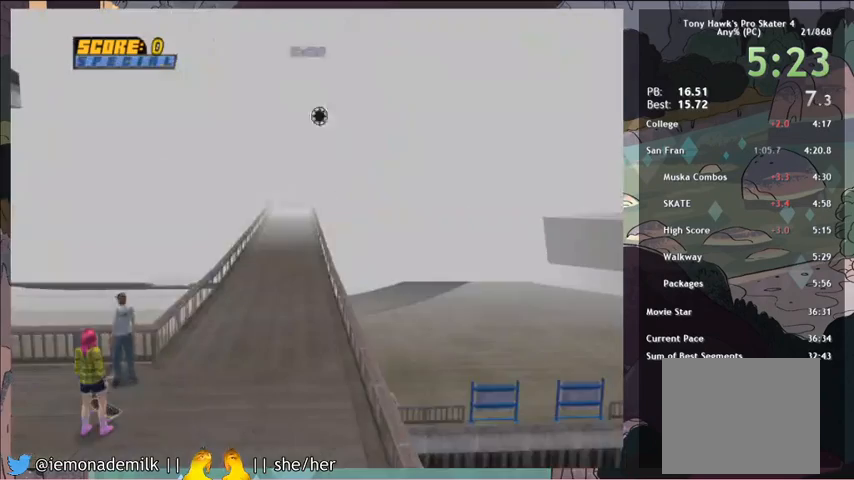
{"buttons": [], "left_stick": "center", "events": [[100, "CIRCLE", "up"]]}
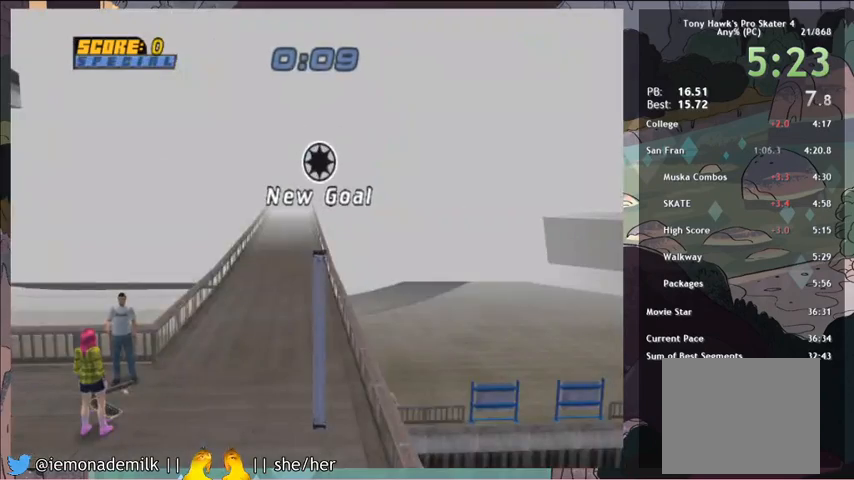
{"buttons": ["CROSS"], "left_stick": "center", "events": [[167, "CROSS", "down"], [267, "CROSS", "up"], [367, "CROSS", "down"], [401, "CROSS", "up"], [467, "CROSS", "down"]]}
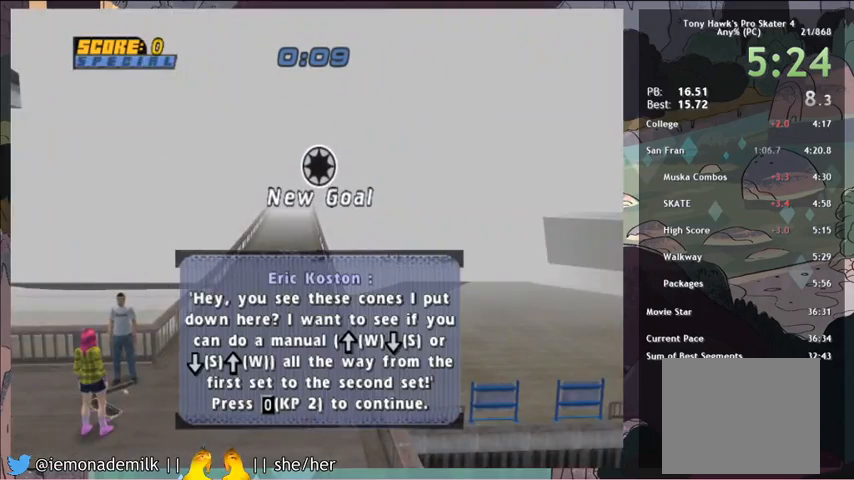
{"buttons": ["CROSS"], "left_stick": "center", "events": [[33, "CROSS", "up"], [100, "CROSS", "down"], [167, "CROSS", "up"], [233, "CROSS", "down"], [333, "CROSS", "up"], [367, "CROSS", "down"], [433, "CROSS", "up"], [500, "CROSS", "down"]]}
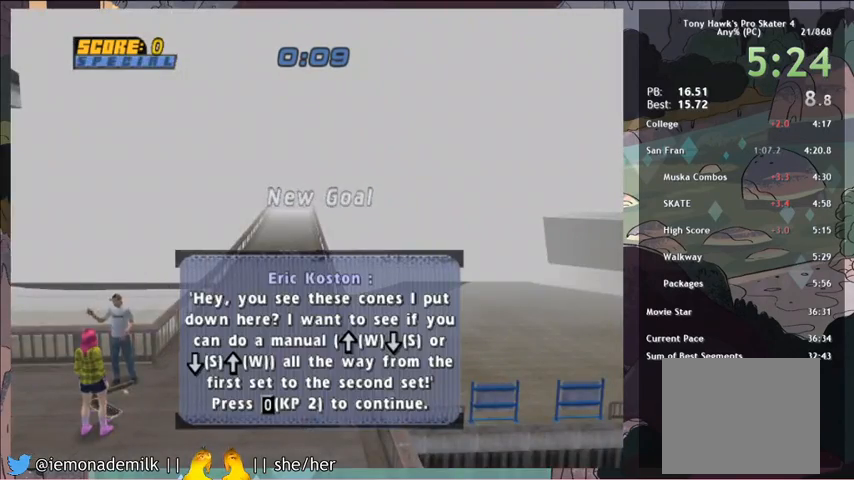
{"buttons": ["CROSS"], "left_stick": "center", "events": [[100, "CROSS", "up"], [167, "CROSS", "down"], [234, "DPAD_RIGHT", "down"], [434, "DPAD_RIGHT", "up"]]}
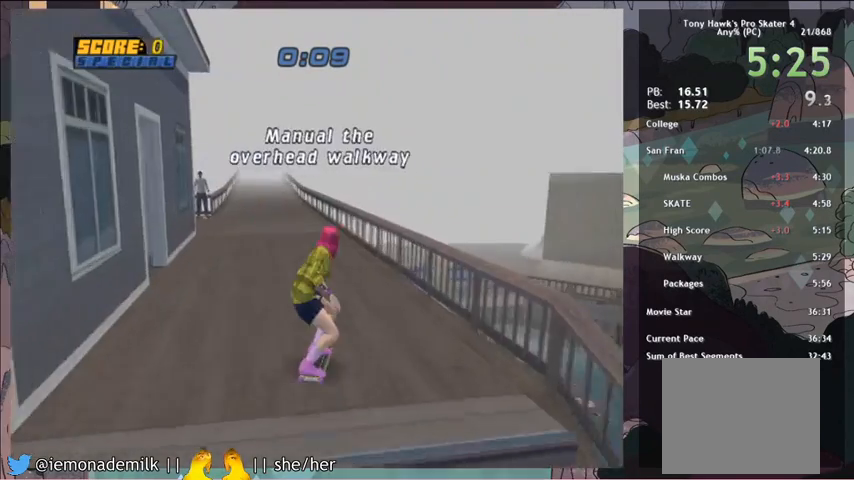
{"buttons": ["CROSS", "DPAD_UP"], "left_stick": "center", "events": [[66, "DPAD_UP", "down"], [333, "DPAD_LEFT", "down"], [367, "CROSS", "up"], [367, "TRIANGLE", "down"], [500, "CROSS", "down"], [500, "DPAD_LEFT", "up"], [500, "TRIANGLE", "up"]]}
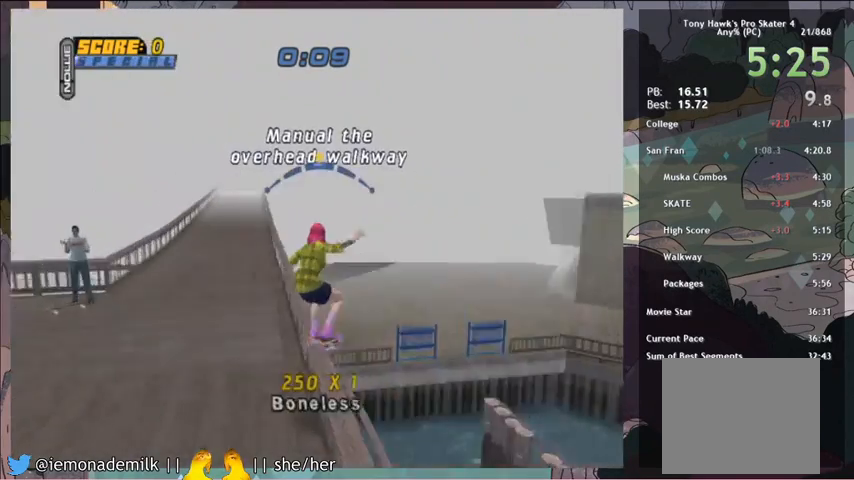
{"buttons": ["R2"], "left_stick": "center", "events": [[34, "DPAD_UP", "up"], [134, "CROSS", "up"], [167, "DPAD_DOWN", "down"], [167, "R2", "down"], [167, "SQUARE", "down"], [301, "DPAD_DOWN", "up"], [401, "SQUARE", "up"]]}
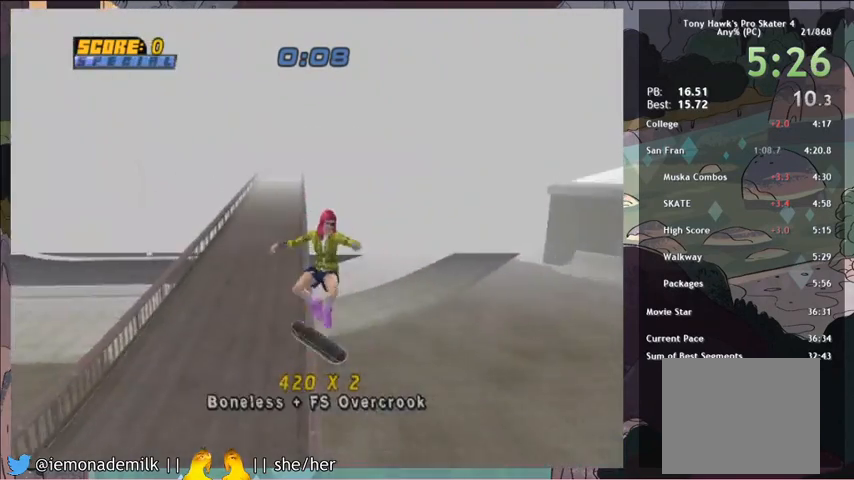
{"buttons": ["R2"], "left_stick": "center", "events": [[34, "DPAD_LEFT", "down"], [134, "DPAD_LEFT", "up"], [167, "DPAD_RIGHT", "down"], [234, "R2", "up"], [234, "TRIANGLE", "down"], [334, "CROSS", "down"], [334, "DPAD_RIGHT", "up"], [334, "TRIANGLE", "up"], [401, "DPAD_LEFT", "down"], [434, "CROSS", "up"], [434, "R2", "down"], [434, "SQUARE", "down"], [467, "SQUARE", "up"], [501, "DPAD_LEFT", "up"]]}
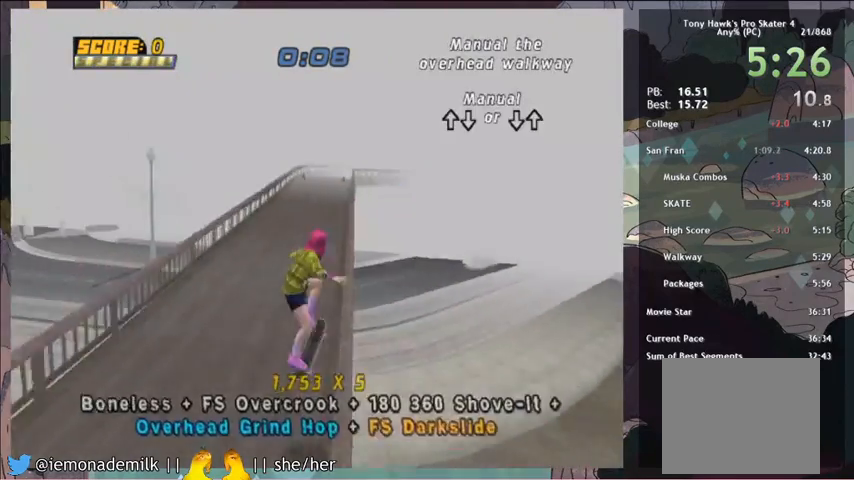
{"buttons": ["CROSS"], "left_stick": "center", "events": [[400, "DPAD_DOWN", "down"], [434, "CROSS", "down"], [434, "R2", "up"], [467, "DPAD_DOWN", "up"]]}
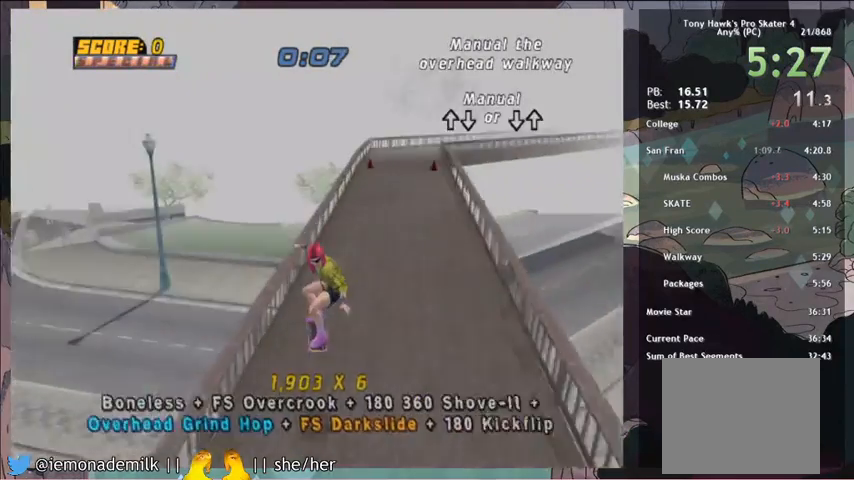
{"buttons": ["CROSS"], "left_stick": "center", "events": [[34, "DPAD_UP", "down"], [100, "DPAD_UP", "up"], [201, "DPAD_LEFT", "down"], [234, "DPAD_LEFT", "up"], [267, "DPAD_RIGHT", "down"], [301, "TRIANGLE", "down"], [434, "TRIANGLE", "up"], [467, "DPAD_RIGHT", "up"]]}
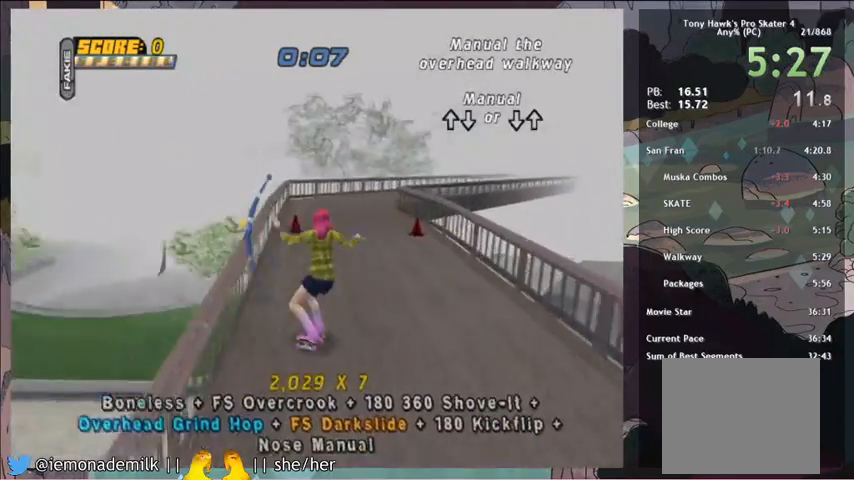
{"buttons": ["CROSS"], "left_stick": "center", "events": [[133, "DPAD_DOWN", "down"], [200, "DPAD_DOWN", "up"]]}
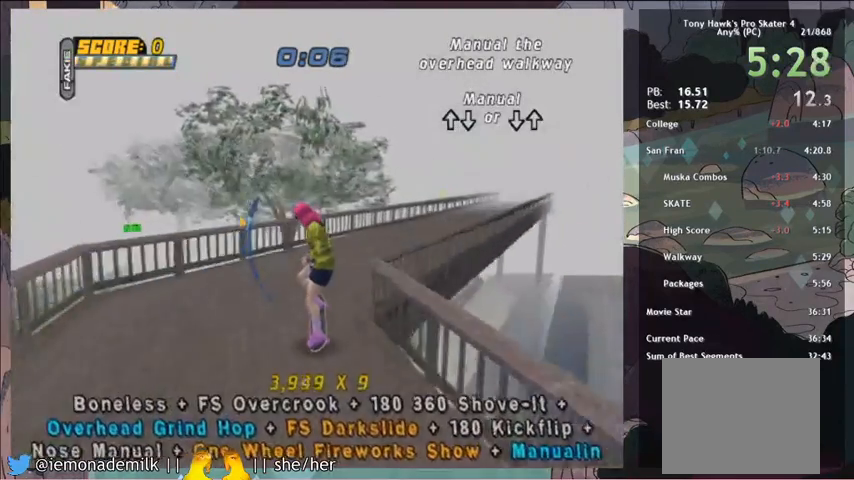
{"buttons": ["CROSS"], "left_stick": "center", "events": [[67, "DPAD_RIGHT", "down"], [367, "DPAD_RIGHT", "up"]]}
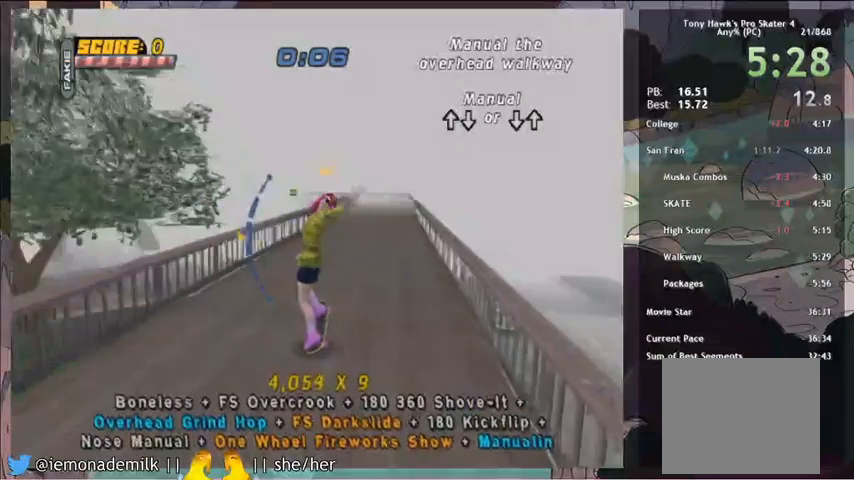
{"buttons": ["CROSS"], "left_stick": "center", "events": [[300, "DPAD_UP", "down"], [400, "DPAD_UP", "up"]]}
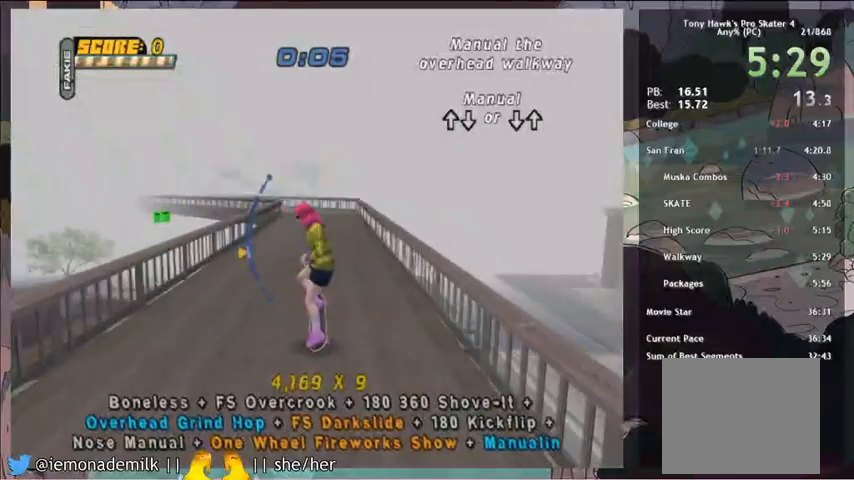
{"buttons": ["CROSS"], "left_stick": "center", "events": [[334, "DPAD_LEFT", "down"], [434, "DPAD_LEFT", "up"]]}
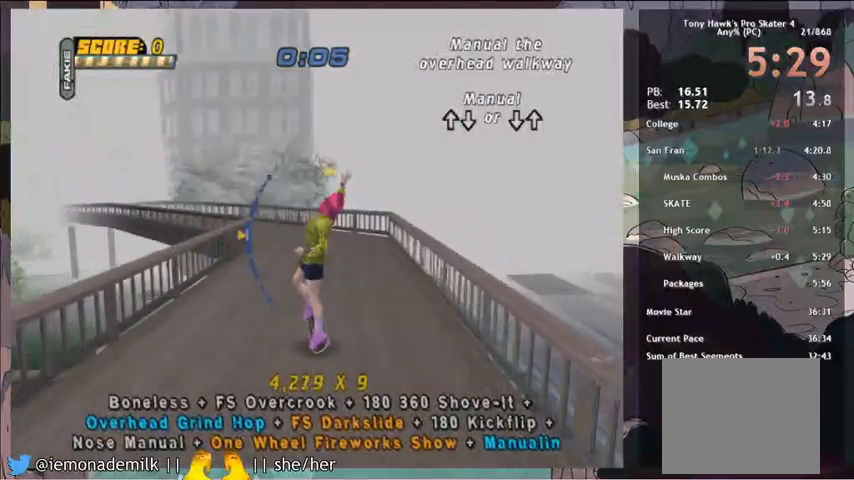
{"buttons": ["CROSS", "DPAD_LEFT"], "left_stick": "center", "events": [[33, "DPAD_DOWN", "down"], [133, "DPAD_DOWN", "up"], [334, "CIRCLE", "down"], [334, "DPAD_LEFT", "down"], [400, "CIRCLE", "up"], [400, "SQUARE", "down"], [500, "SQUARE", "up"]]}
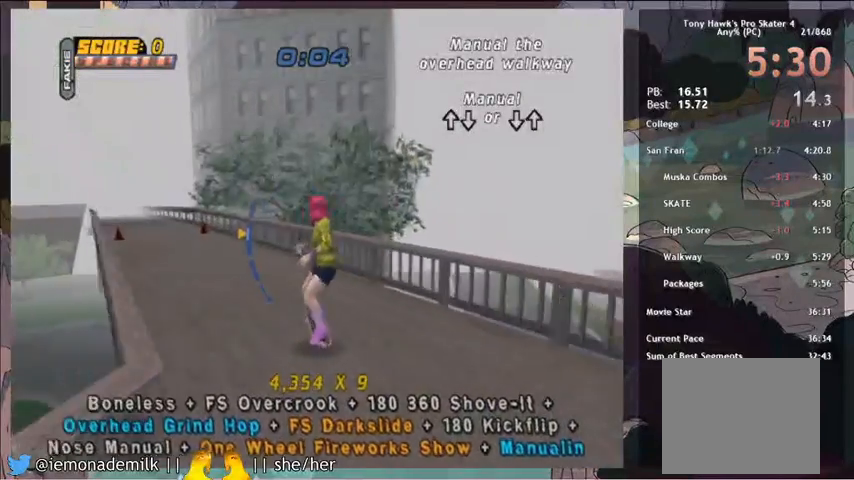
{"buttons": ["CROSS", "DPAD_DOWN", "DPAD_RIGHT"], "left_stick": "center", "events": [[301, "DPAD_LEFT", "up"], [367, "DPAD_UP", "down"], [434, "DPAD_RIGHT", "down"], [467, "DPAD_DOWN", "down"], [467, "DPAD_UP", "up"]]}
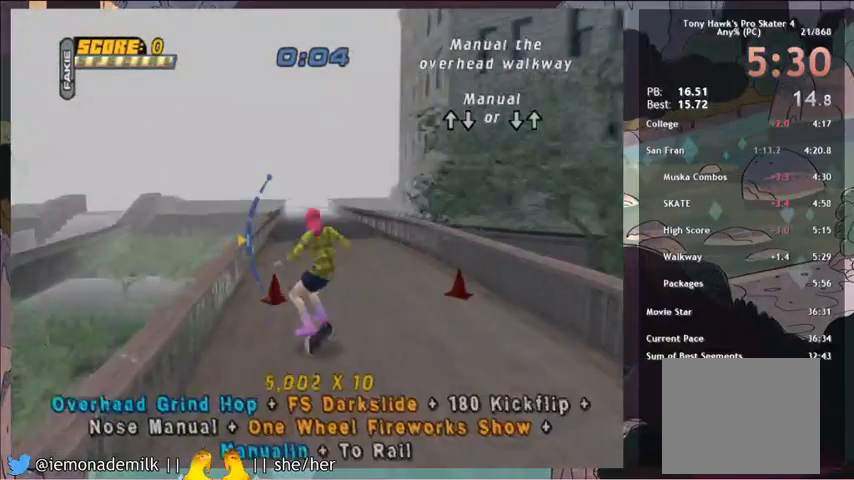
{"buttons": [], "left_stick": "center", "events": [[233, "CROSS", "up"], [233, "DPAD_RIGHT", "up"], [267, "DPAD_DOWN", "up"]]}
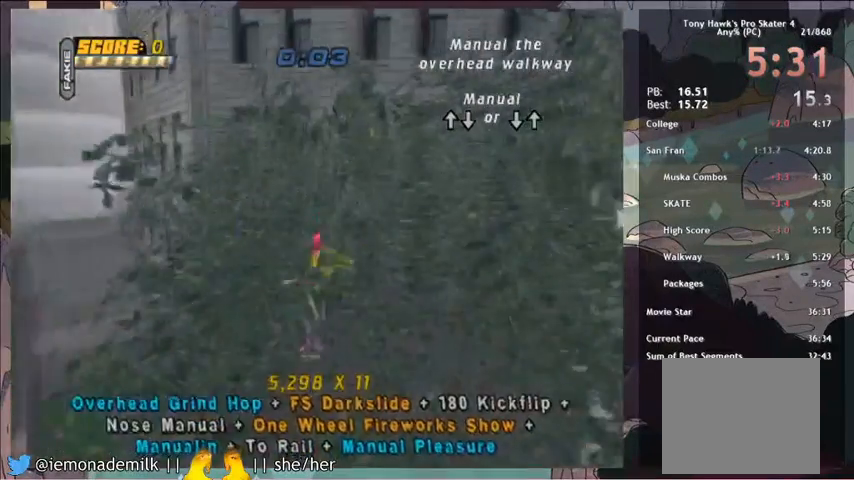
{"buttons": [], "left_stick": "center", "events": [[234, "DPAD_RIGHT", "down"], [434, "DPAD_RIGHT", "up"]]}